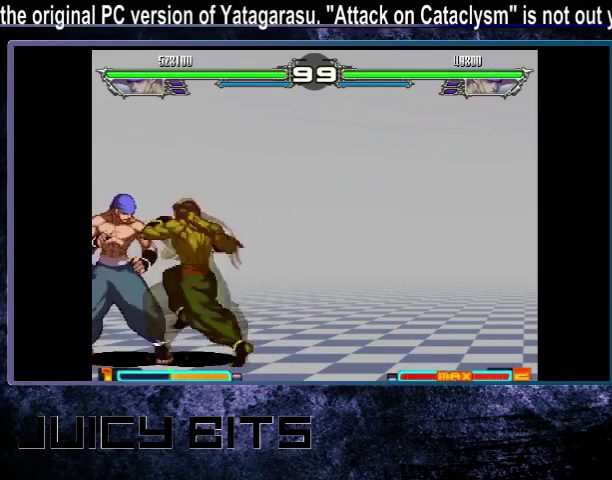
Gameplay with a controller (arcade stick); each line is a JSON object with the inputs held at the frame after it (dt_ms = milliseconds from this image to that frame). "events" lists button and stick changes between this image and that frame as [ms after this image, input, new state], when the widget could be followed in between. Not read: A C DPAD_DOWN L3 R3.
{"dt_ms": 500, "buttons": [], "events": []}
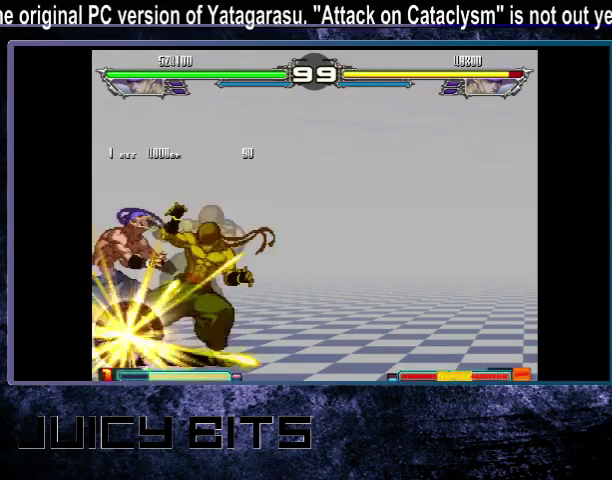
{"dt_ms": 600, "buttons": [], "events": [[533, "DPAD_LEFT", "down"], [600, "DPAD_LEFT", "up"]]}
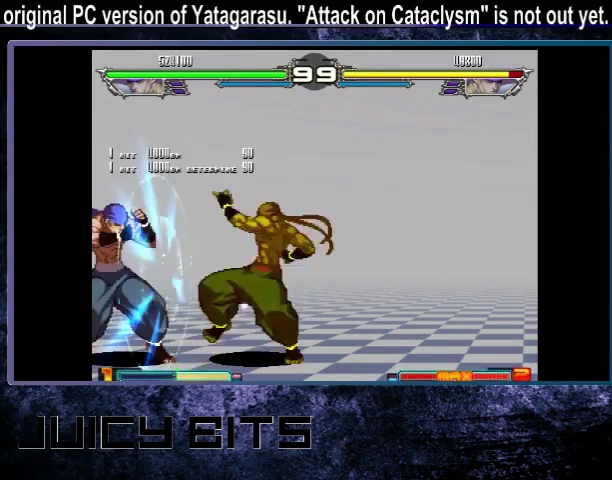
{"dt_ms": 300, "buttons": [], "events": [[133, "DPAD_LEFT", "down"], [200, "DPAD_LEFT", "up"]]}
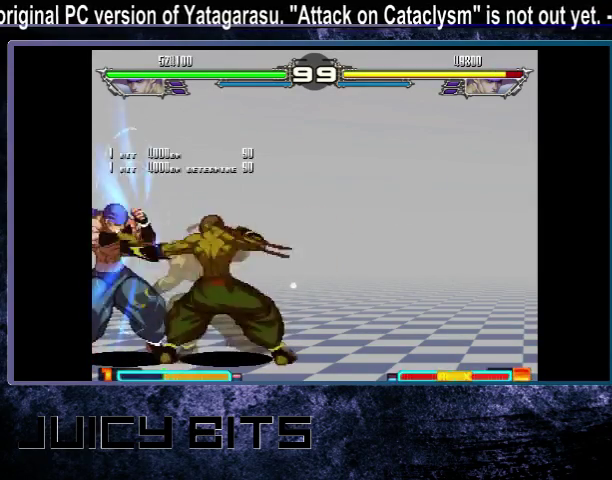
{"dt_ms": 600, "buttons": ["DPAD_LEFT"], "events": [[33, "DPAD_LEFT", "down"], [100, "DPAD_LEFT", "up"], [600, "DPAD_LEFT", "down"]]}
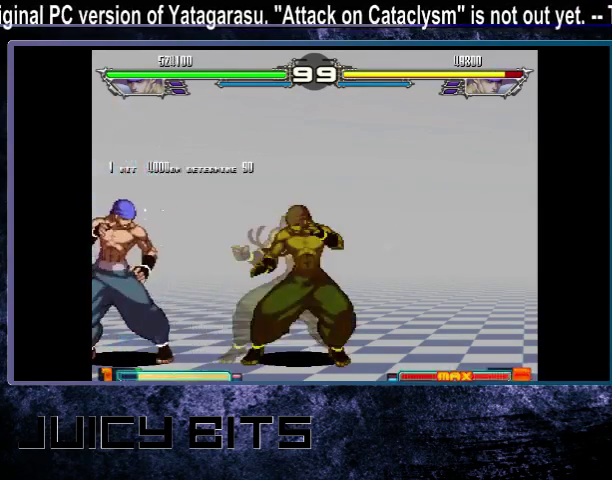
{"dt_ms": 400, "buttons": [], "events": [[67, "DPAD_LEFT", "up"], [133, "DPAD_LEFT", "down"], [333, "DPAD_LEFT", "up"]]}
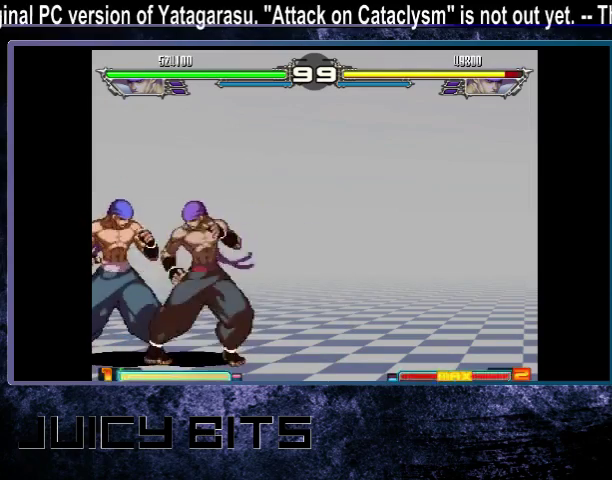
{"dt_ms": 200, "buttons": ["DPAD_RIGHT"], "events": [[133, "DPAD_DOWN_RIGHT", "down"], [200, "DPAD_DOWN_RIGHT", "up"], [200, "DPAD_RIGHT", "down"]]}
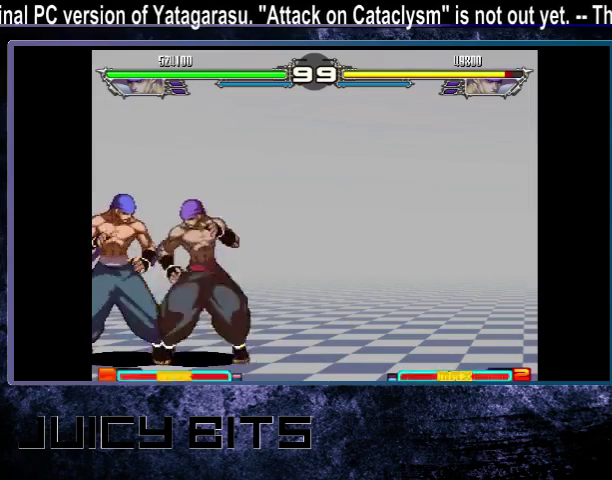
{"dt_ms": 400, "buttons": [], "events": [[67, "DPAD_RIGHT", "up"], [300, "B", "down"], [367, "B", "up"]]}
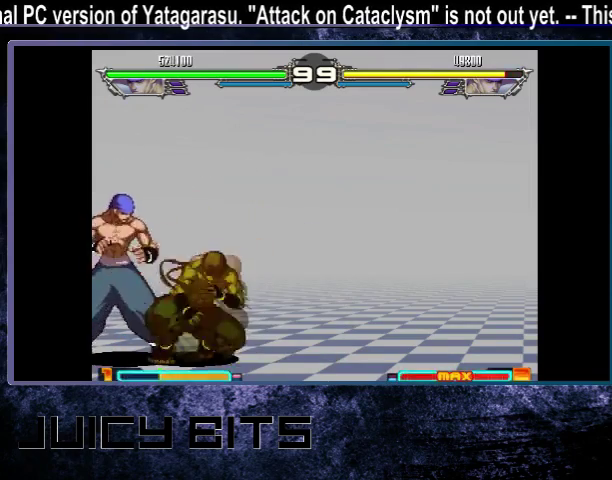
{"dt_ms": 500, "buttons": [], "events": []}
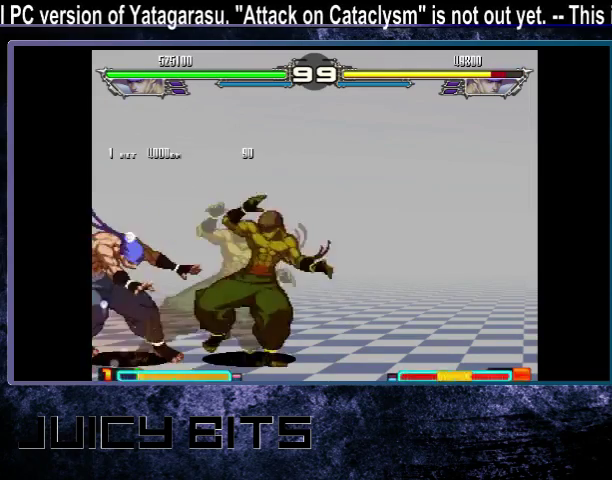
{"dt_ms": 300, "buttons": ["DPAD_LEFT"], "events": [[267, "DPAD_LEFT", "down"]]}
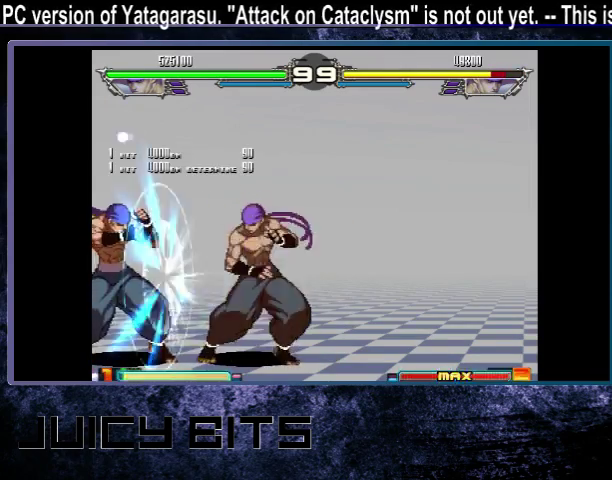
{"dt_ms": 200, "buttons": [], "events": [[33, "DPAD_LEFT", "up"], [133, "DPAD_LEFT", "down"], [200, "DPAD_LEFT", "up"]]}
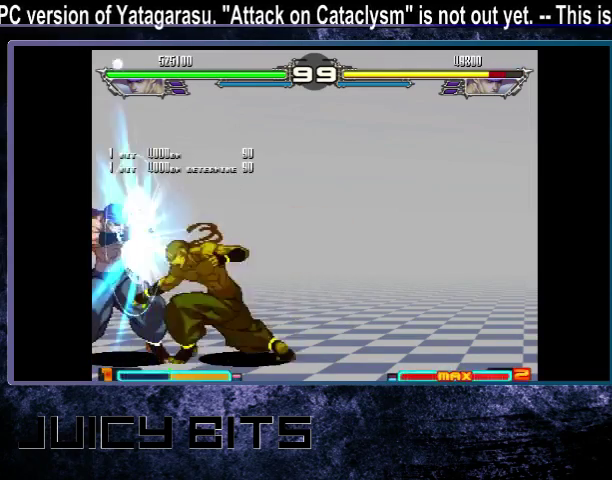
{"dt_ms": 500, "buttons": ["DPAD_LEFT"], "events": [[500, "DPAD_LEFT", "down"]]}
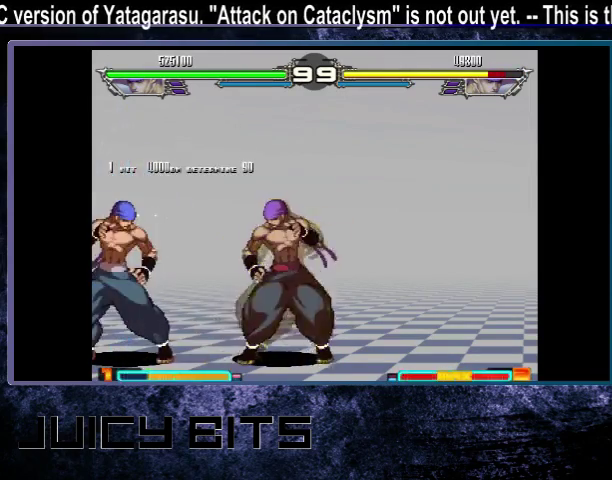
{"dt_ms": 600, "buttons": [], "events": [[433, "DPAD_LEFT", "up"], [500, "DPAD_DOWN_RIGHT", "down"], [567, "DPAD_DOWN_RIGHT", "up"]]}
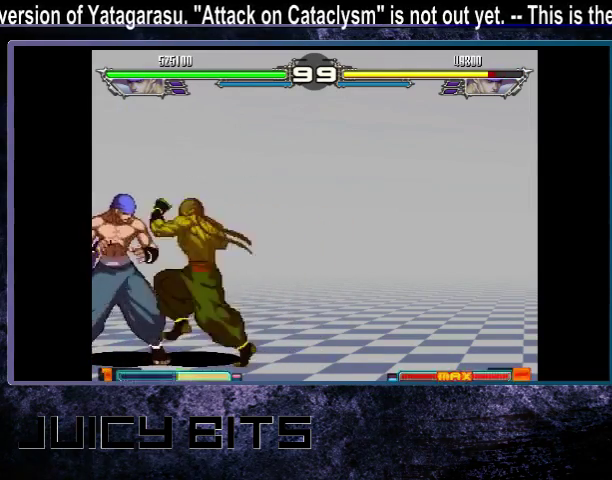
{"dt_ms": 500, "buttons": [], "events": [[167, "B", "down"], [233, "B", "up"]]}
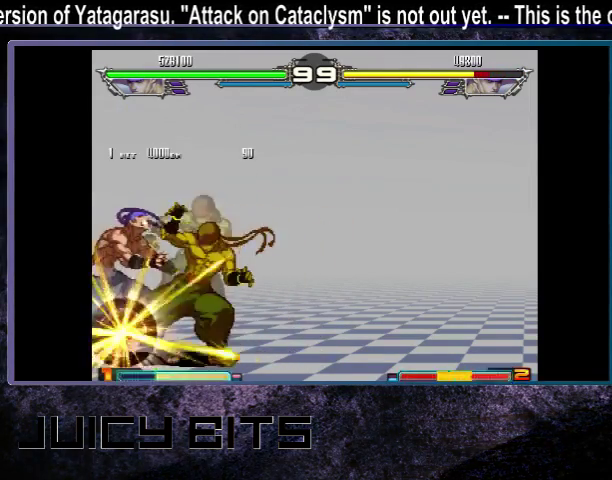
{"dt_ms": 400, "buttons": [], "events": []}
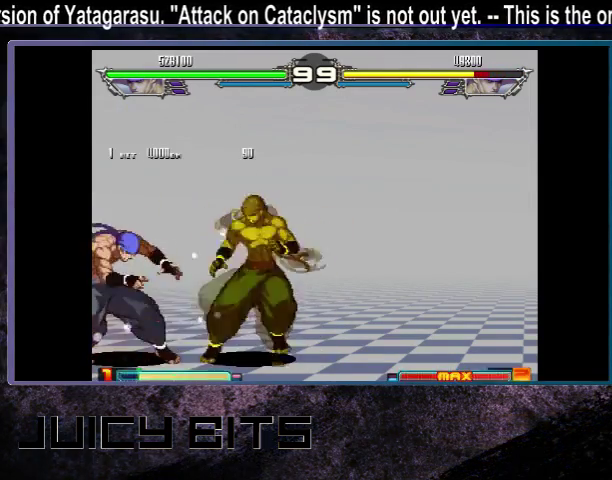
{"dt_ms": 300, "buttons": [], "events": []}
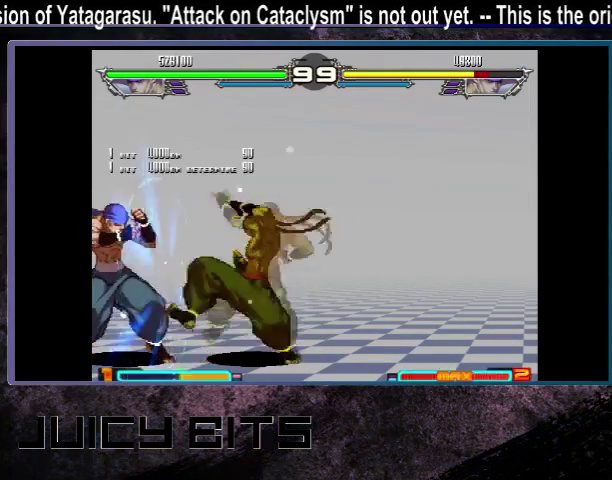
{"dt_ms": 200, "buttons": [], "events": []}
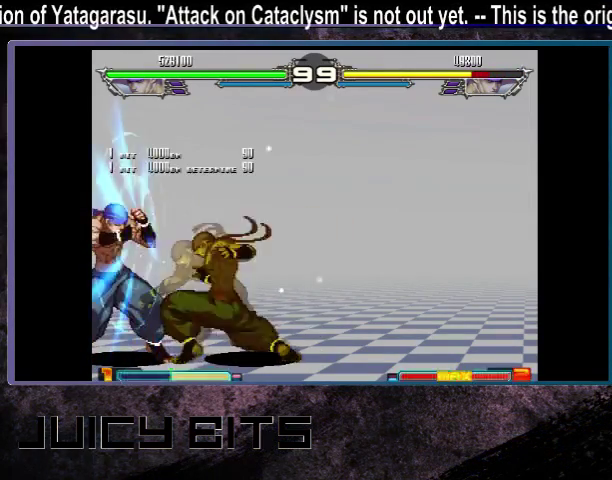
{"dt_ms": 400, "buttons": ["DPAD_LEFT"], "events": [[400, "DPAD_LEFT", "down"]]}
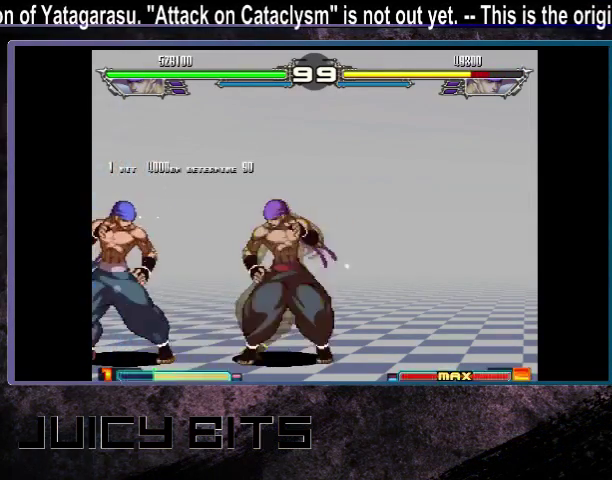
{"dt_ms": 600, "buttons": [], "events": [[400, "DPAD_LEFT", "up"], [433, "DPAD_DOWN_RIGHT", "down"], [500, "DPAD_DOWN_RIGHT", "up"], [500, "DPAD_RIGHT", "down"], [567, "DPAD_RIGHT", "up"]]}
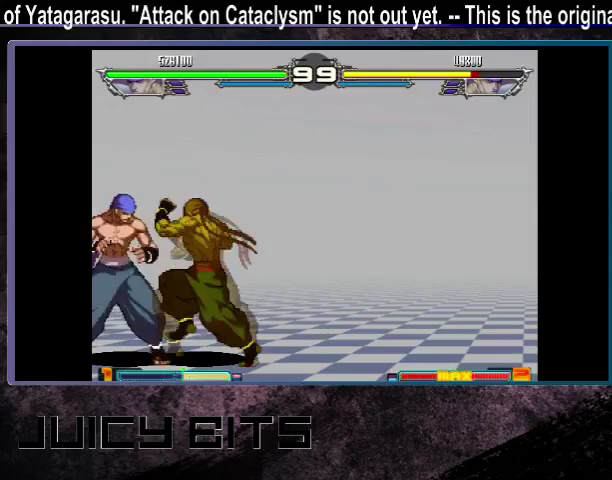
{"dt_ms": 500, "buttons": [], "events": [[200, "B", "down"], [267, "B", "up"]]}
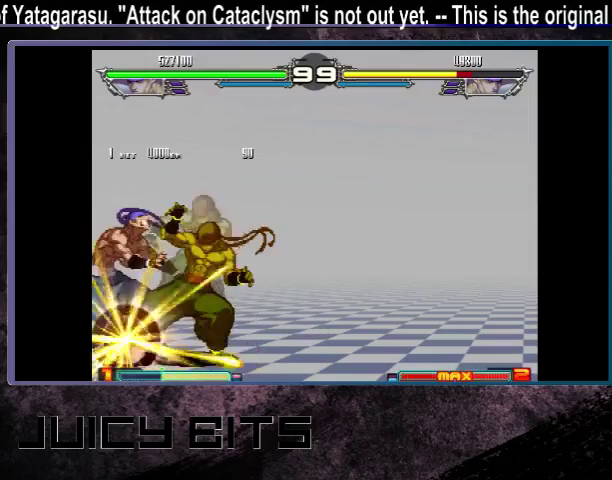
{"dt_ms": 600, "buttons": ["DPAD_LEFT"], "events": [[567, "DPAD_LEFT", "down"]]}
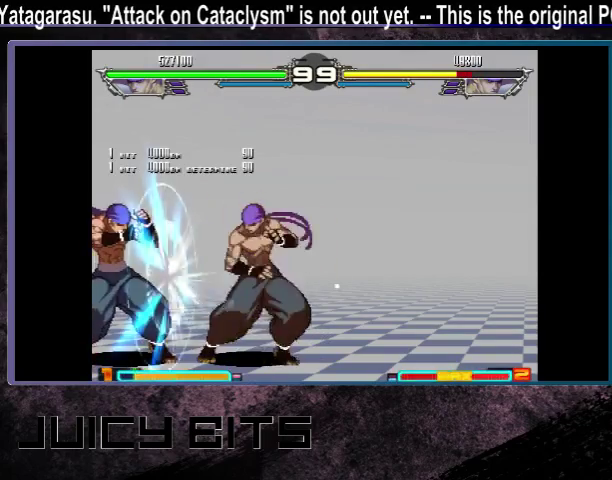
{"dt_ms": 300, "buttons": [], "events": [[33, "DPAD_LEFT", "up"], [167, "DPAD_LEFT", "down"], [233, "DPAD_LEFT", "up"]]}
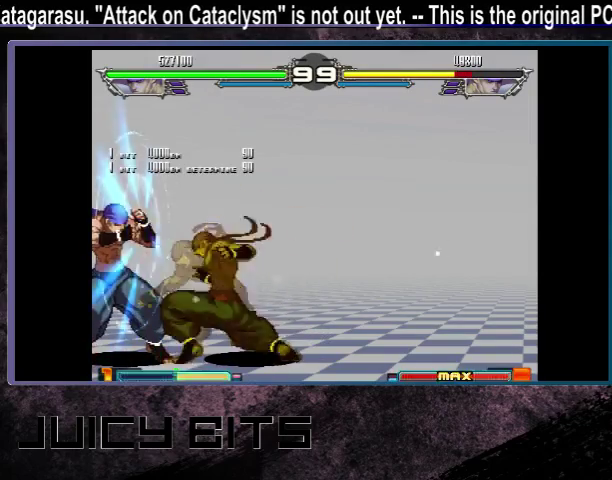
{"dt_ms": 400, "buttons": ["DPAD_LEFT"], "events": [[367, "DPAD_LEFT", "down"]]}
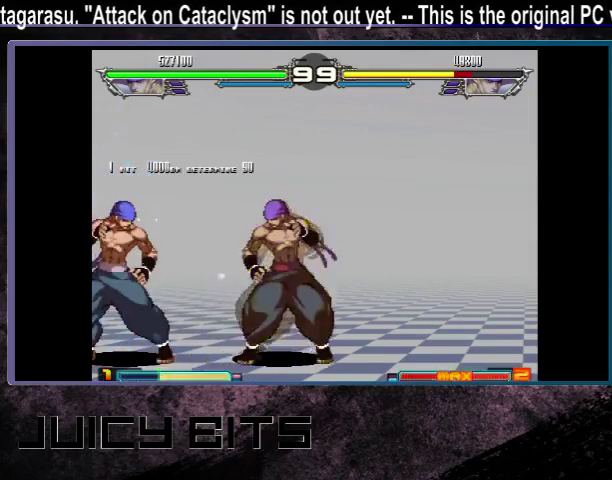
{"dt_ms": 600, "buttons": [], "events": [[367, "DPAD_LEFT", "up"], [467, "DPAD_RIGHT", "down"], [567, "DPAD_RIGHT", "up"]]}
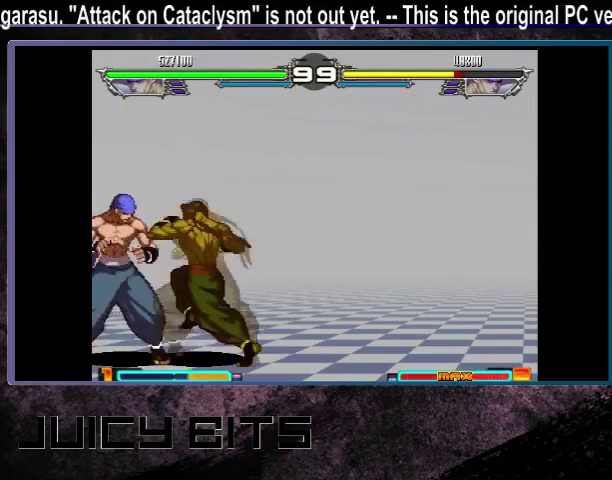
{"dt_ms": 600, "buttons": [], "events": []}
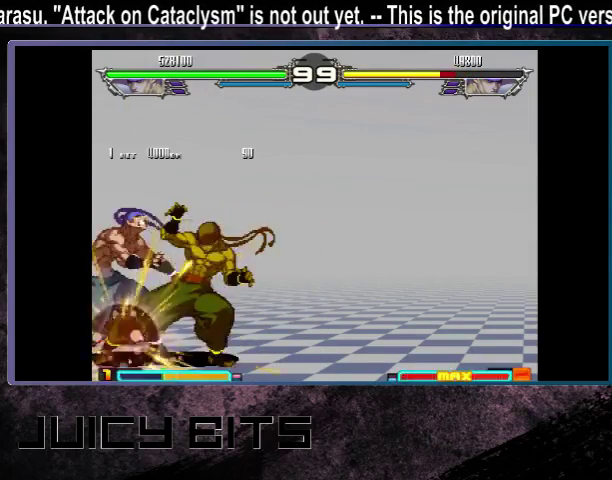
{"dt_ms": 500, "buttons": ["DPAD_LEFT"], "events": [[467, "DPAD_LEFT", "down"]]}
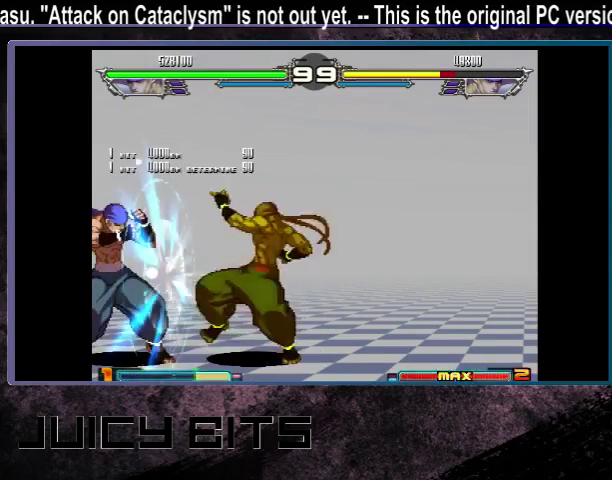
{"dt_ms": 600, "buttons": ["DPAD_LEFT"], "events": [[33, "DPAD_LEFT", "up"], [133, "DPAD_LEFT", "down"], [200, "DPAD_LEFT", "up"], [600, "DPAD_LEFT", "down"]]}
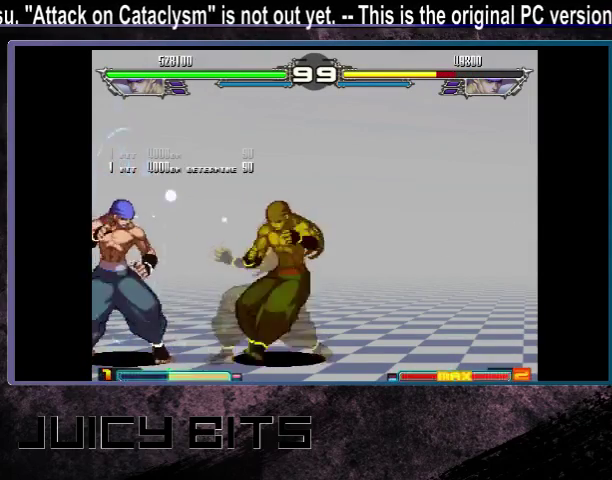
{"dt_ms": 400, "buttons": [], "events": [[300, "DPAD_LEFT", "up"], [333, "DPAD_DOWN_RIGHT", "down"], [400, "DPAD_DOWN_RIGHT", "up"]]}
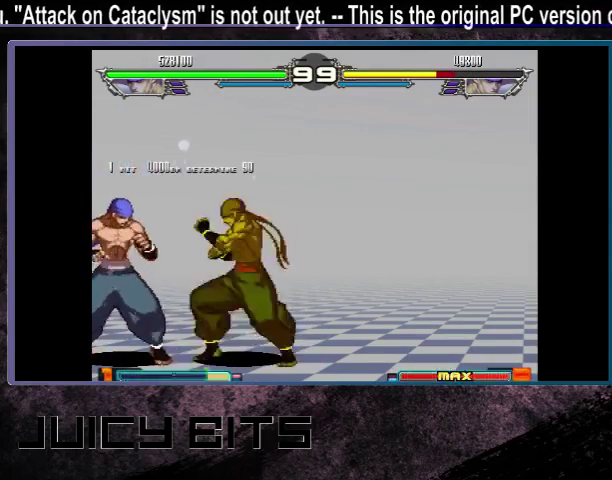
{"dt_ms": 500, "buttons": [], "events": [[200, "B", "down"], [300, "B", "up"]]}
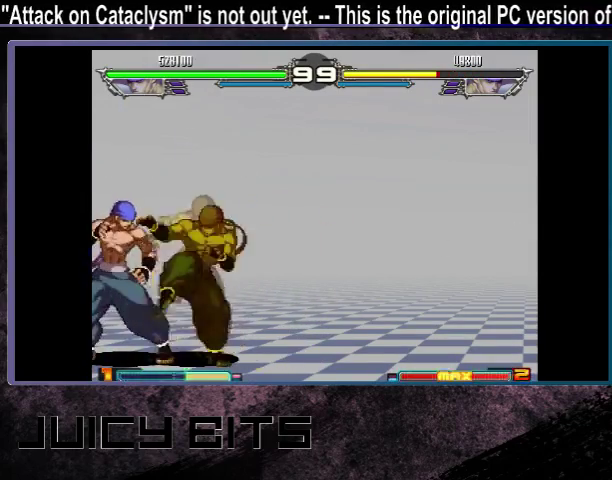
{"dt_ms": 600, "buttons": [], "events": []}
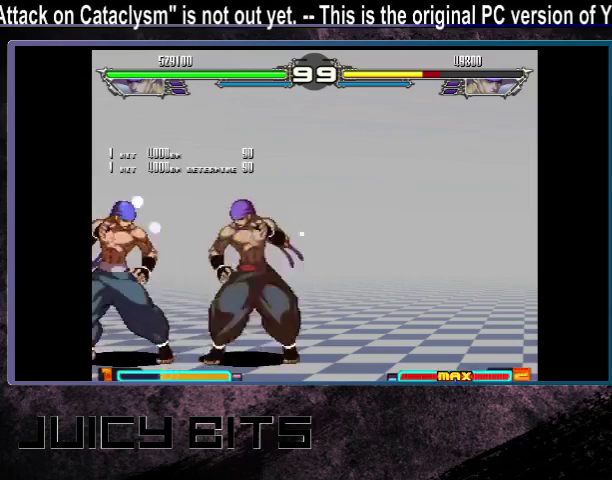
{"dt_ms": 200, "buttons": [], "events": []}